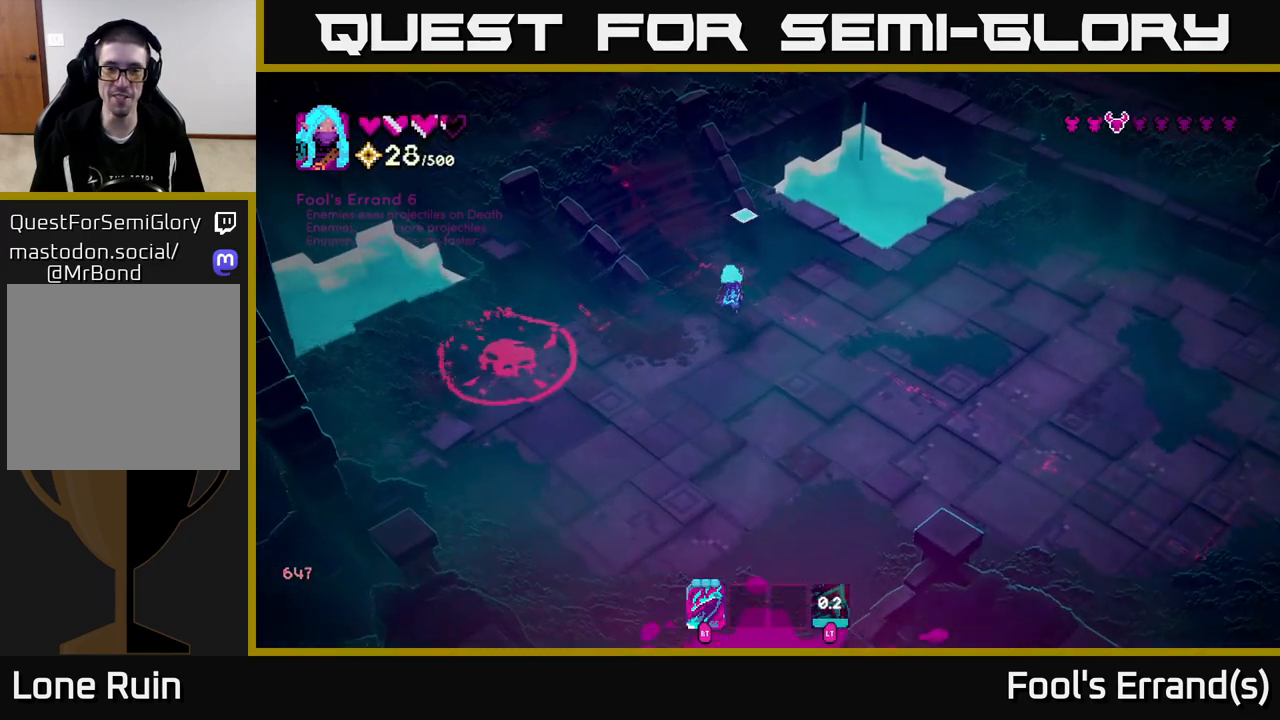
Gameplay with a controller (Xbox layout); each line is a JSON object with the inputs held at the frame after it. "events" lists button and stick changes between this image and that frame as [ms after this image, input, new state], when the widget could be followed in between. Not read: L3 R3.
{"buttons": [], "left_stick": "down", "right_stick": "left", "events": [[167, "left_stick", "up-left"], [233, "left_stick", "down-left"], [233, "right_stick", "left"], [300, "left_stick", "down"]]}
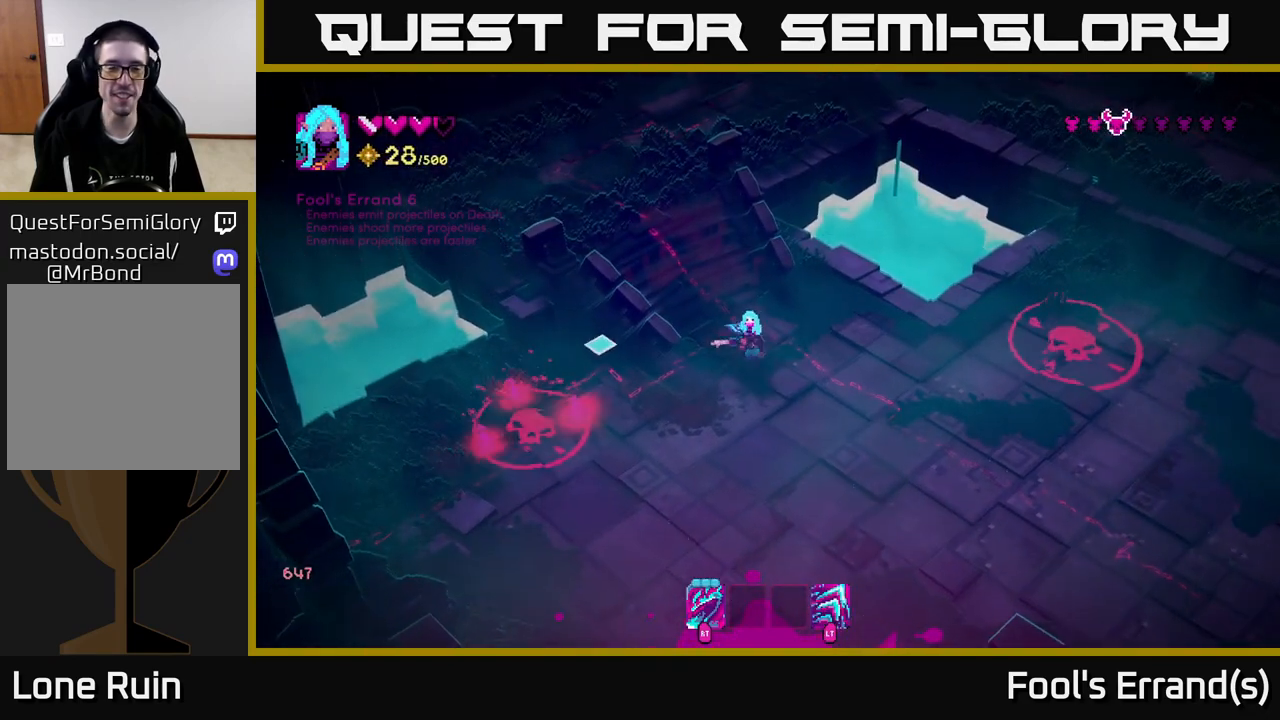
{"buttons": [], "left_stick": "down-left", "right_stick": "left", "events": [[83, "left_stick", "down-left"]]}
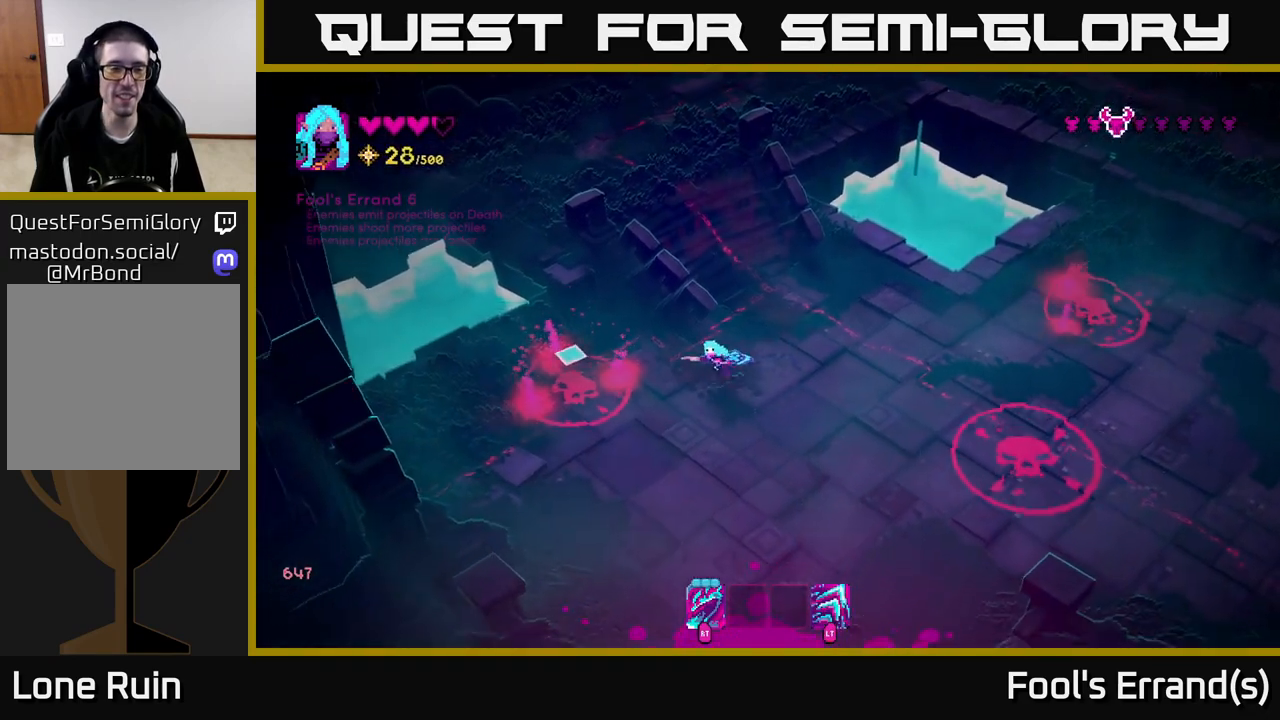
{"buttons": [], "left_stick": "down-left", "right_stick": "up-left", "events": [[100, "left_stick", "down"], [150, "right_stick", "up-left"], [300, "left_stick", "down-left"], [400, "R2", "down"], [500, "R2", "up"]]}
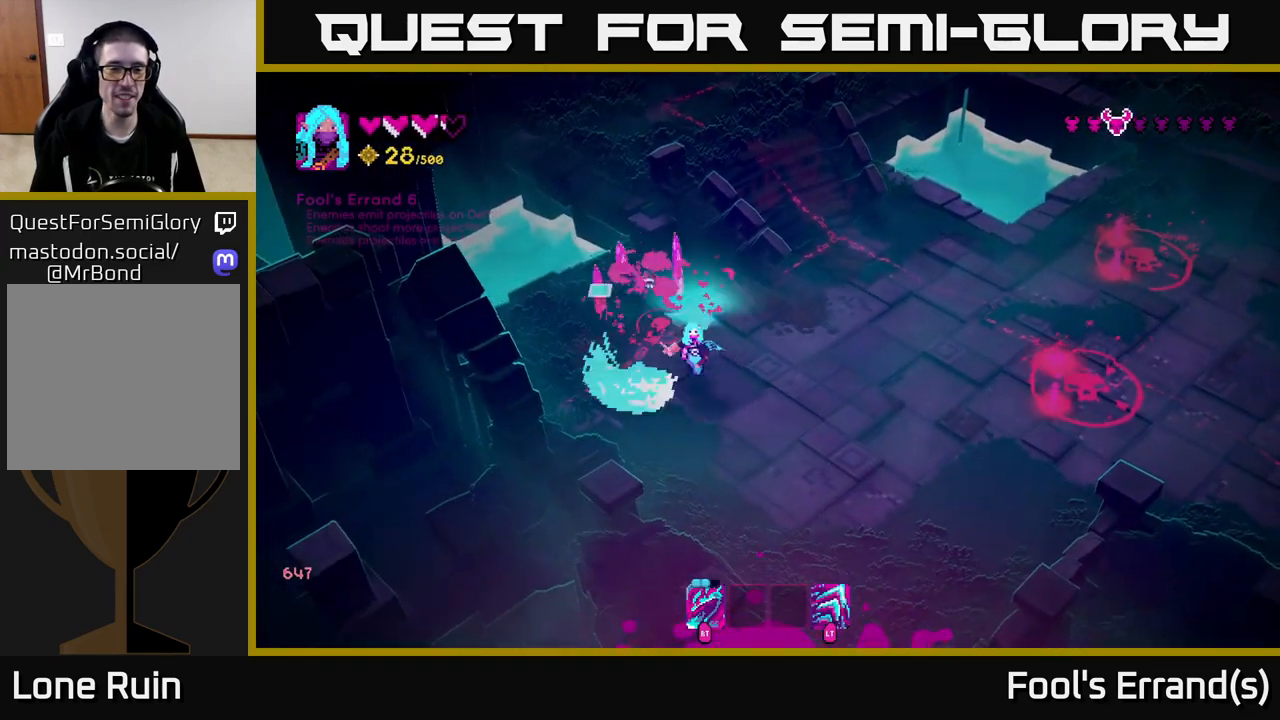
{"buttons": [], "left_stick": "left", "right_stick": "up", "events": [[17, "left_stick", "center"], [150, "left_stick", "down"], [150, "right_stick", "up"], [317, "left_stick", "center"], [367, "R2", "down"], [367, "left_stick", "up-left"], [467, "R2", "up"], [483, "left_stick", "left"]]}
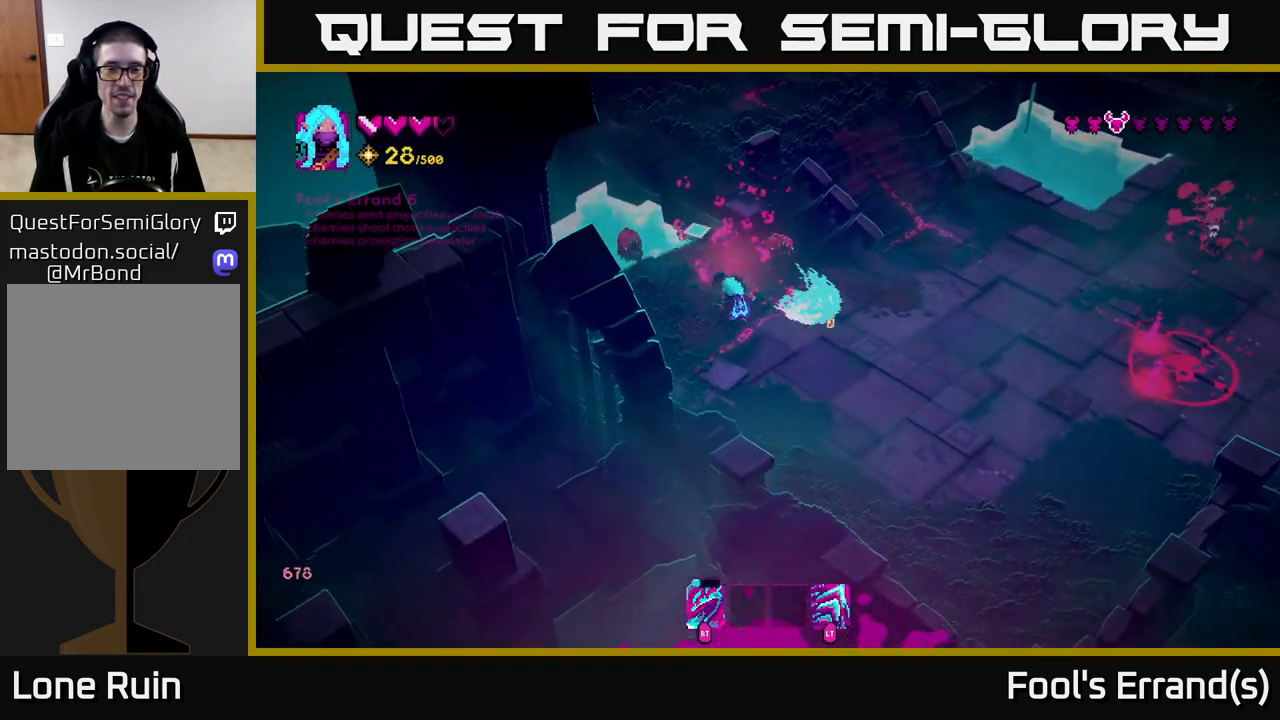
{"buttons": ["R2"], "left_stick": "down-right", "right_stick": "up-right", "events": [[17, "left_stick", "down-left"], [83, "left_stick", "down"], [283, "left_stick", "down-left"], [300, "right_stick", "up-right"], [467, "left_stick", "down-right"], [483, "R2", "down"]]}
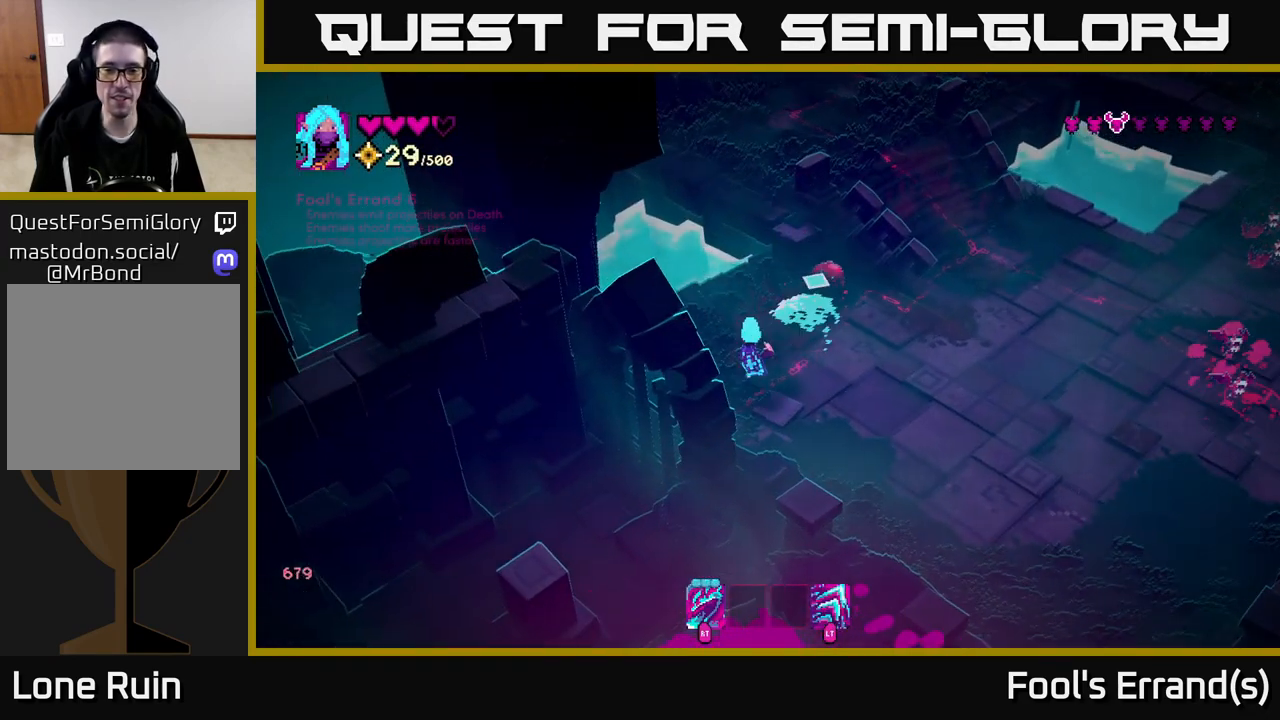
{"buttons": [], "left_stick": "up-right", "right_stick": "up-right", "events": [[33, "left_stick", "right"], [100, "R2", "up"], [117, "right_stick", "up"], [217, "left_stick", "down-right"], [300, "right_stick", "up-right"], [500, "left_stick", "up-right"]]}
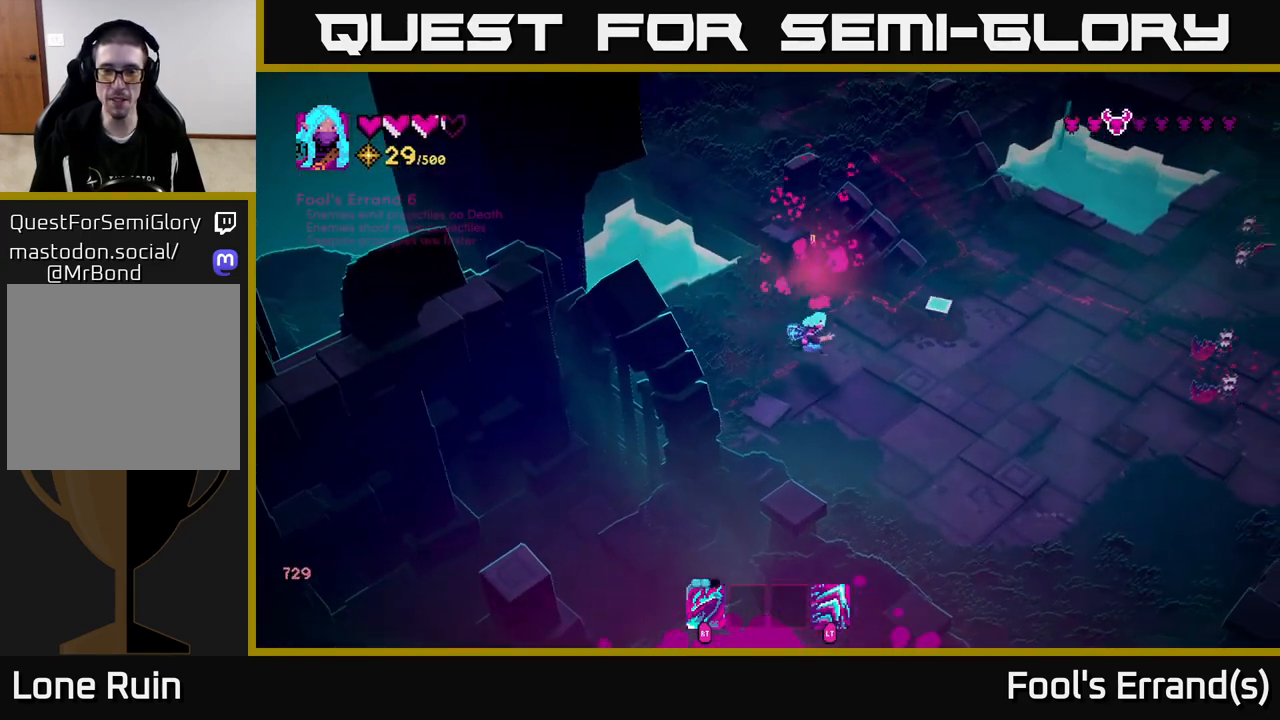
{"buttons": [], "left_stick": "down-right", "right_stick": "right", "events": [[17, "right_stick", "right"], [250, "left_stick", "down-right"]]}
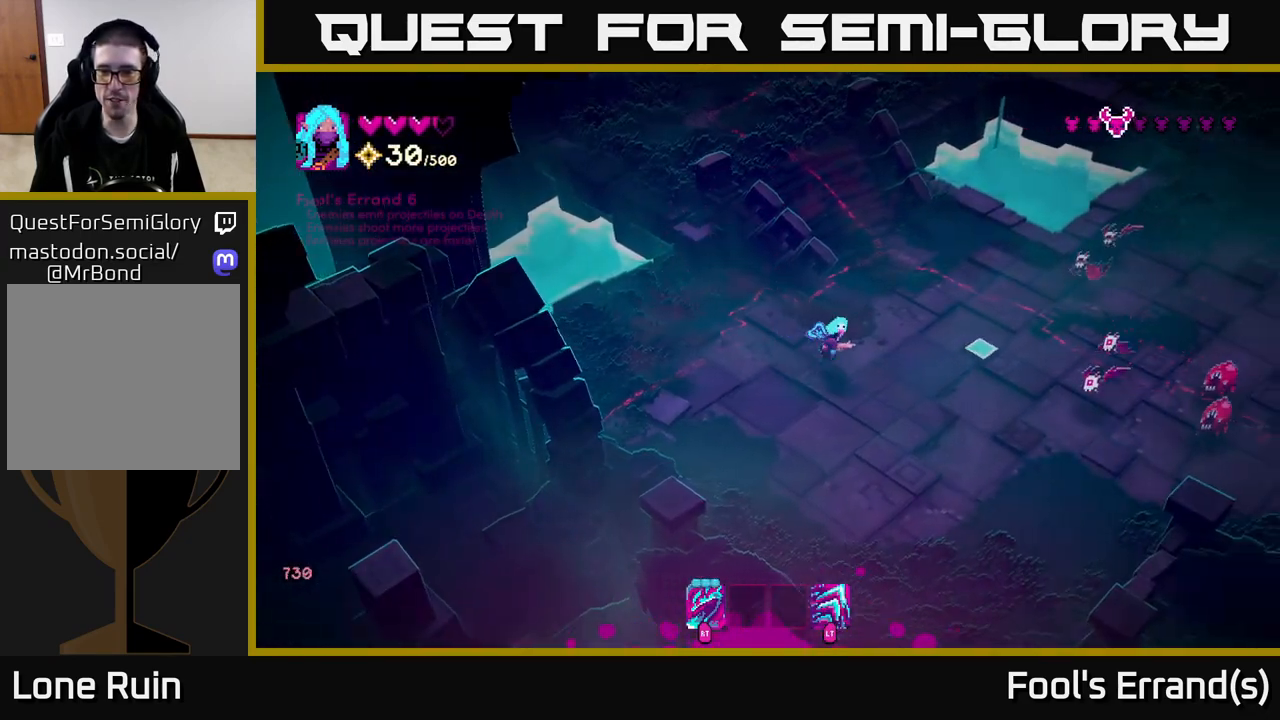
{"buttons": ["L2"], "left_stick": "down", "right_stick": "right", "events": [[333, "R2", "down"], [417, "L2", "down"], [417, "R2", "up"], [417, "left_stick", "down"]]}
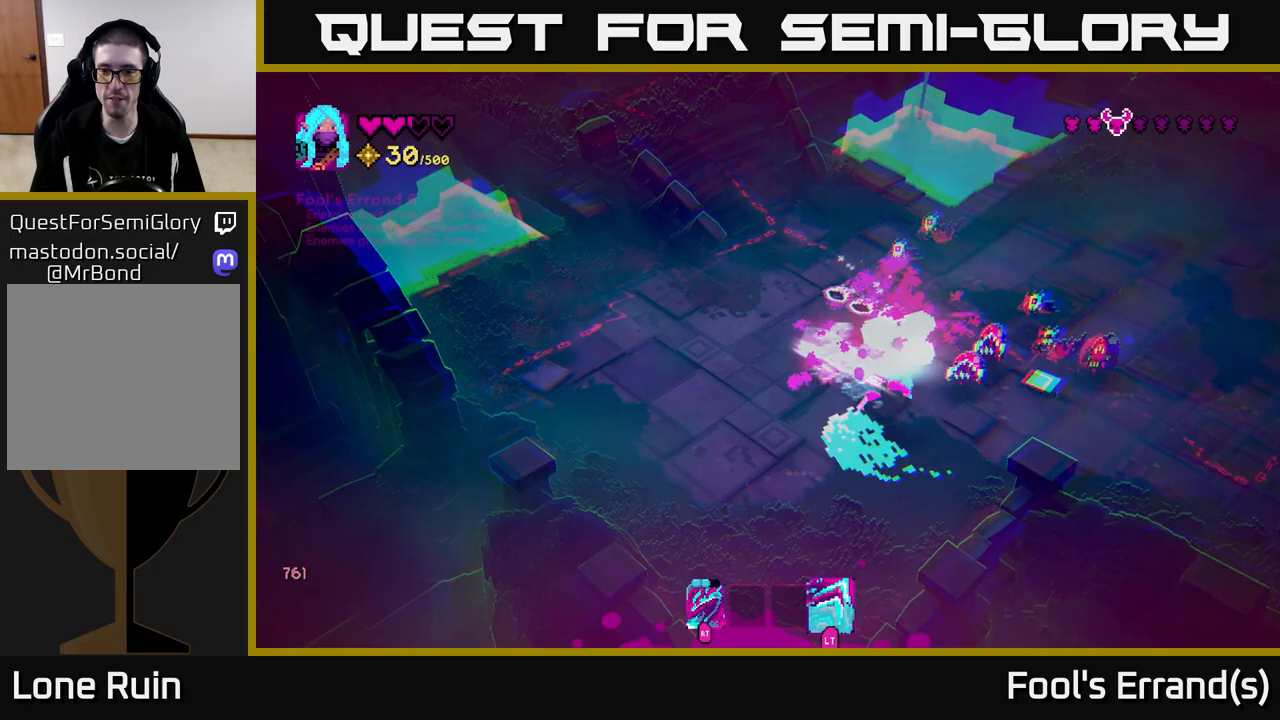
{"buttons": ["R2"], "left_stick": "up-right", "right_stick": "up", "events": [[33, "L2", "up"], [233, "right_stick", "up-right"], [267, "left_stick", "right"], [333, "left_stick", "up-right"], [367, "right_stick", "up"], [417, "R2", "down"]]}
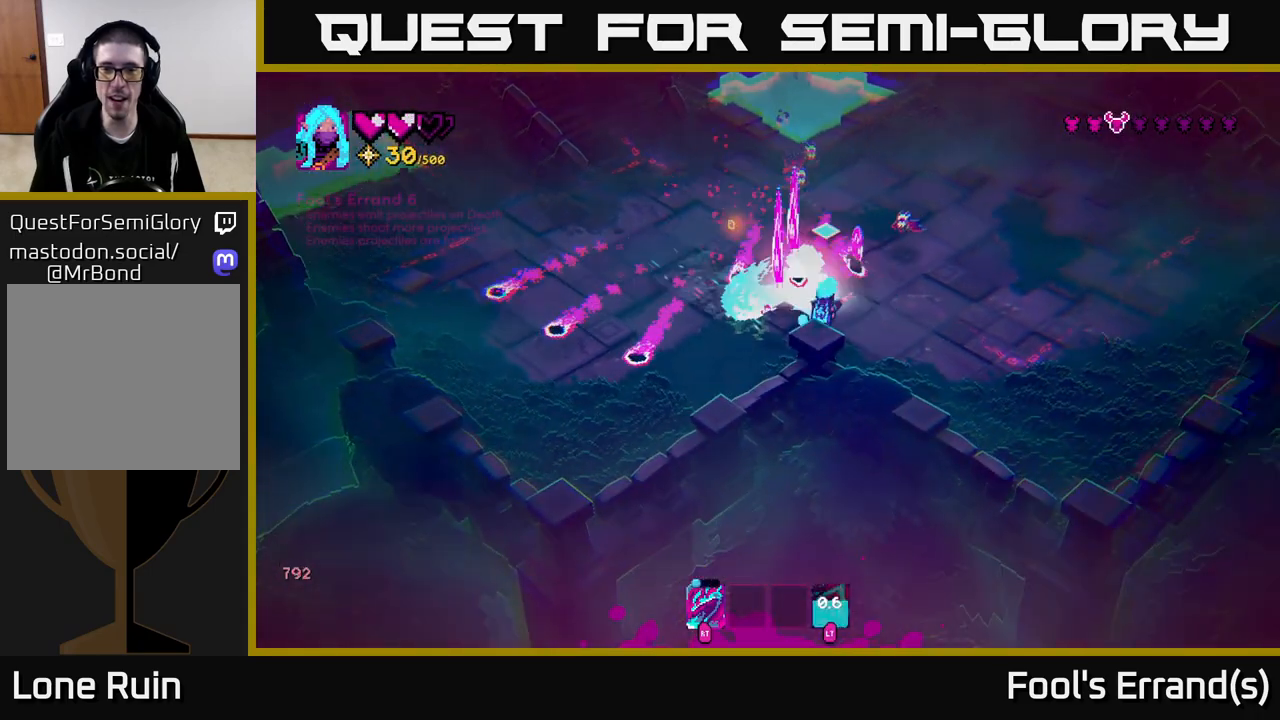
{"buttons": [], "left_stick": "up-right", "right_stick": "up", "events": [[17, "R2", "up"], [83, "left_stick", "up"], [217, "left_stick", "center"], [333, "R2", "down"], [383, "left_stick", "up"], [467, "R2", "up"], [467, "left_stick", "up-right"]]}
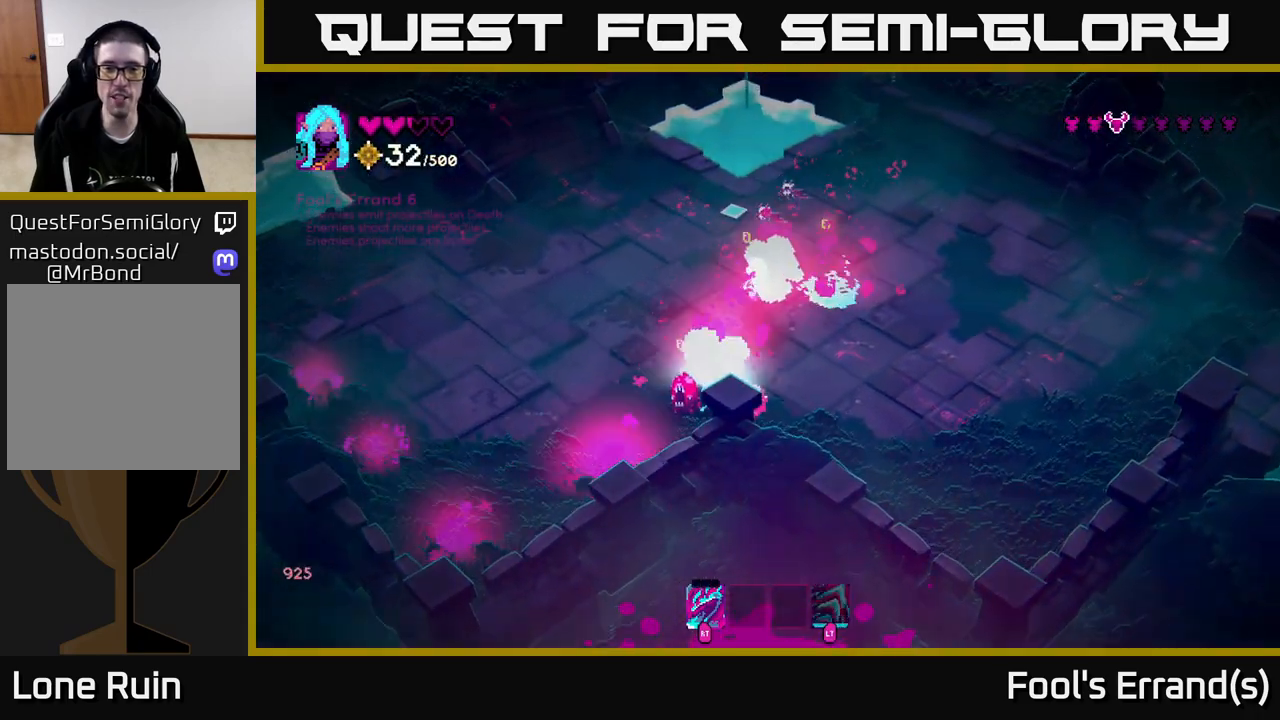
{"buttons": [], "left_stick": "right", "right_stick": "up", "events": [[383, "R2", "down"], [500, "R2", "up"], [500, "left_stick", "right"]]}
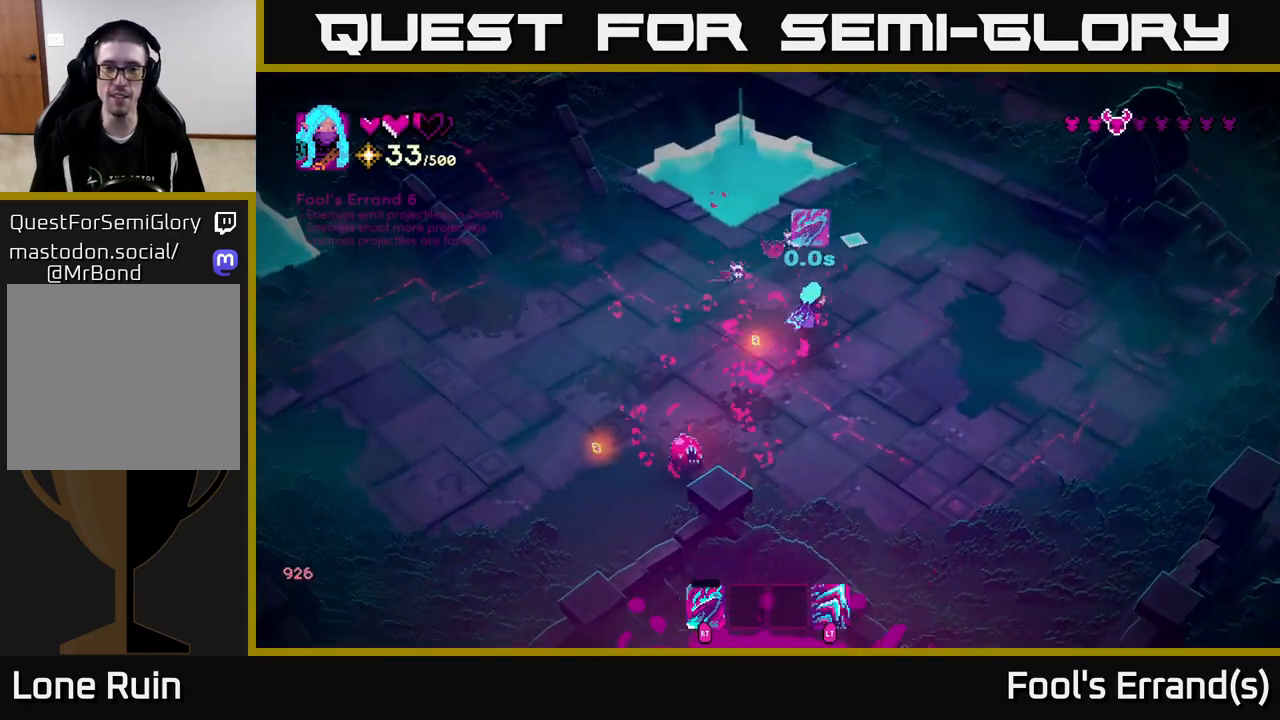
{"buttons": [], "left_stick": "up-right", "right_stick": "left", "events": [[150, "right_stick", "up-left"], [317, "right_stick", "left"], [350, "R2", "down"], [350, "left_stick", "up-right"], [450, "R2", "up"]]}
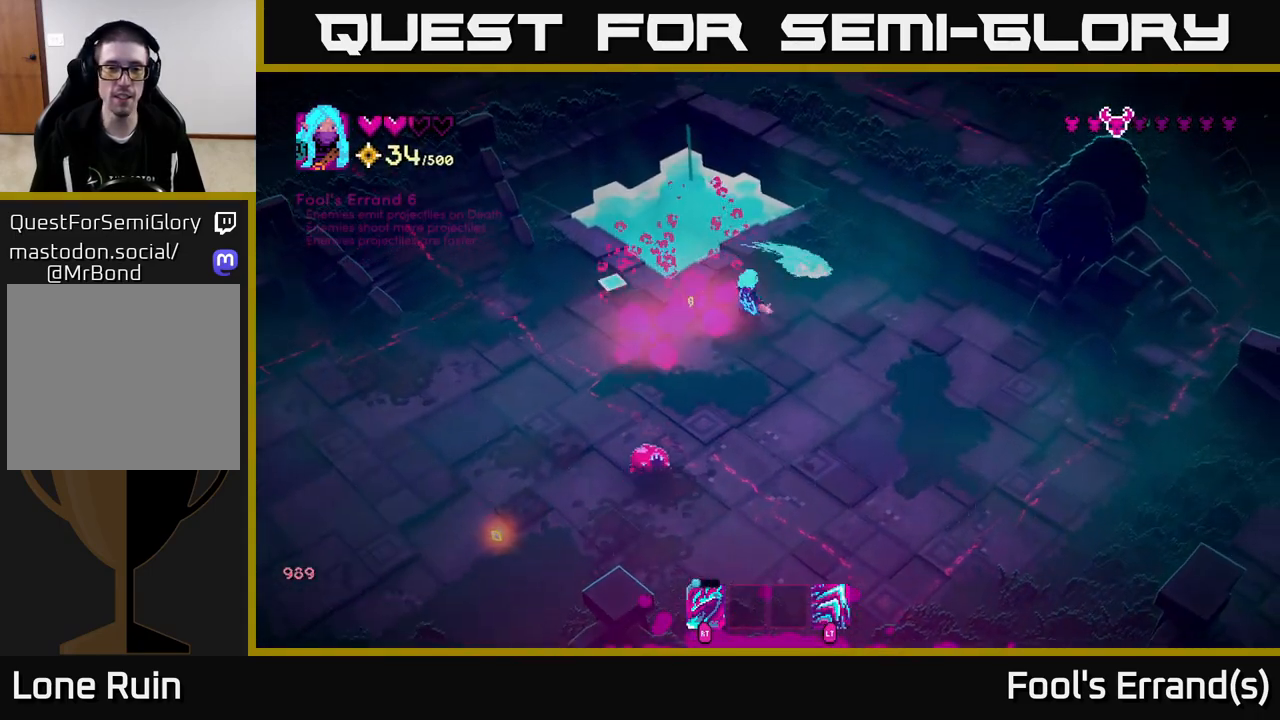
{"buttons": [], "left_stick": "down-left", "right_stick": "down", "events": [[83, "left_stick", "up-left"], [117, "right_stick", "down-left"], [150, "left_stick", "left"], [250, "left_stick", "down-left"], [267, "right_stick", "down"], [350, "R2", "down"], [433, "R2", "up"]]}
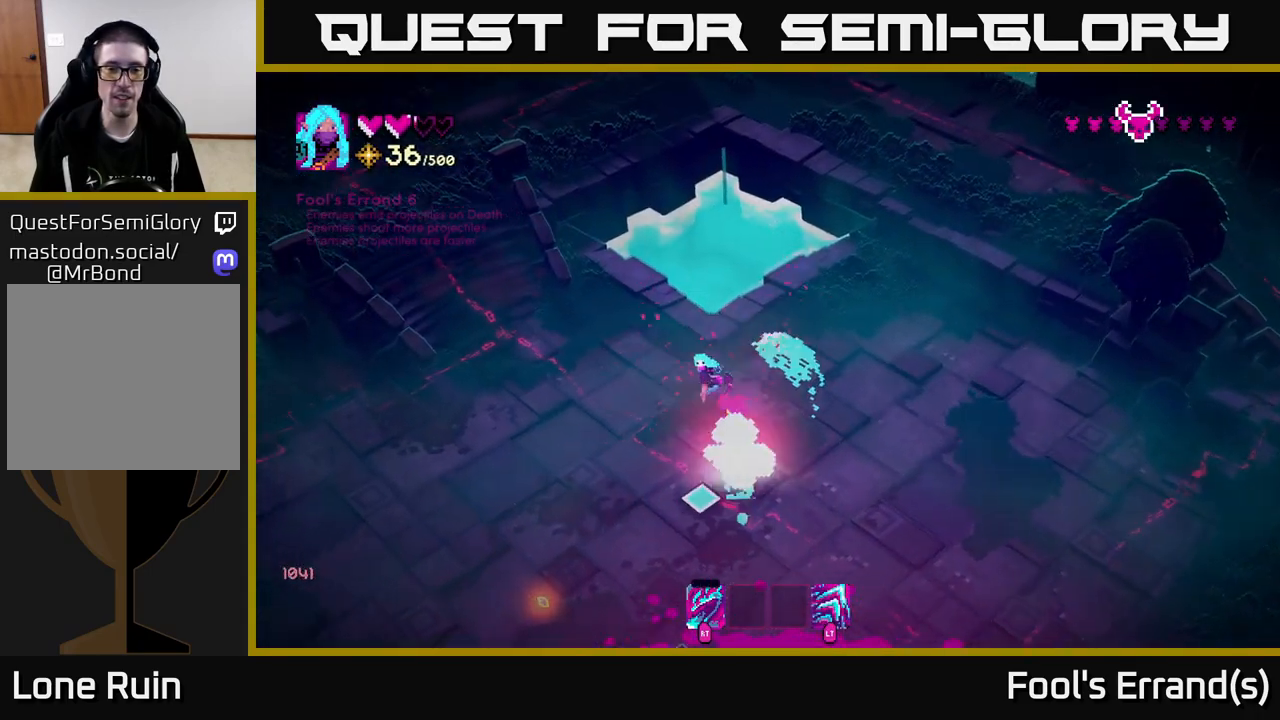
{"buttons": [], "left_stick": "down-right", "right_stick": "center", "events": [[100, "L2", "down"], [233, "L2", "up"], [300, "left_stick", "down"], [300, "right_stick", "center"], [500, "left_stick", "down-right"]]}
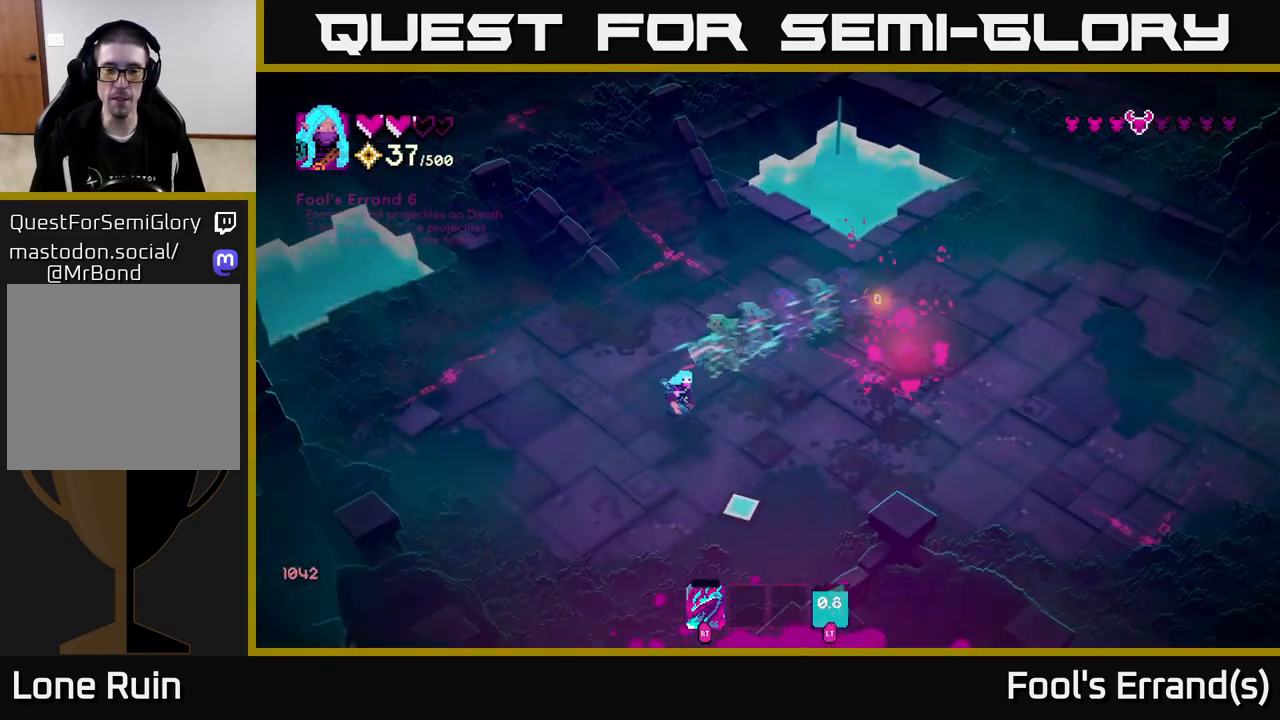
{"buttons": [], "left_stick": "up", "right_stick": "right", "events": [[50, "left_stick", "right"], [167, "right_stick", "right"], [300, "left_stick", "up-right"], [467, "left_stick", "up"]]}
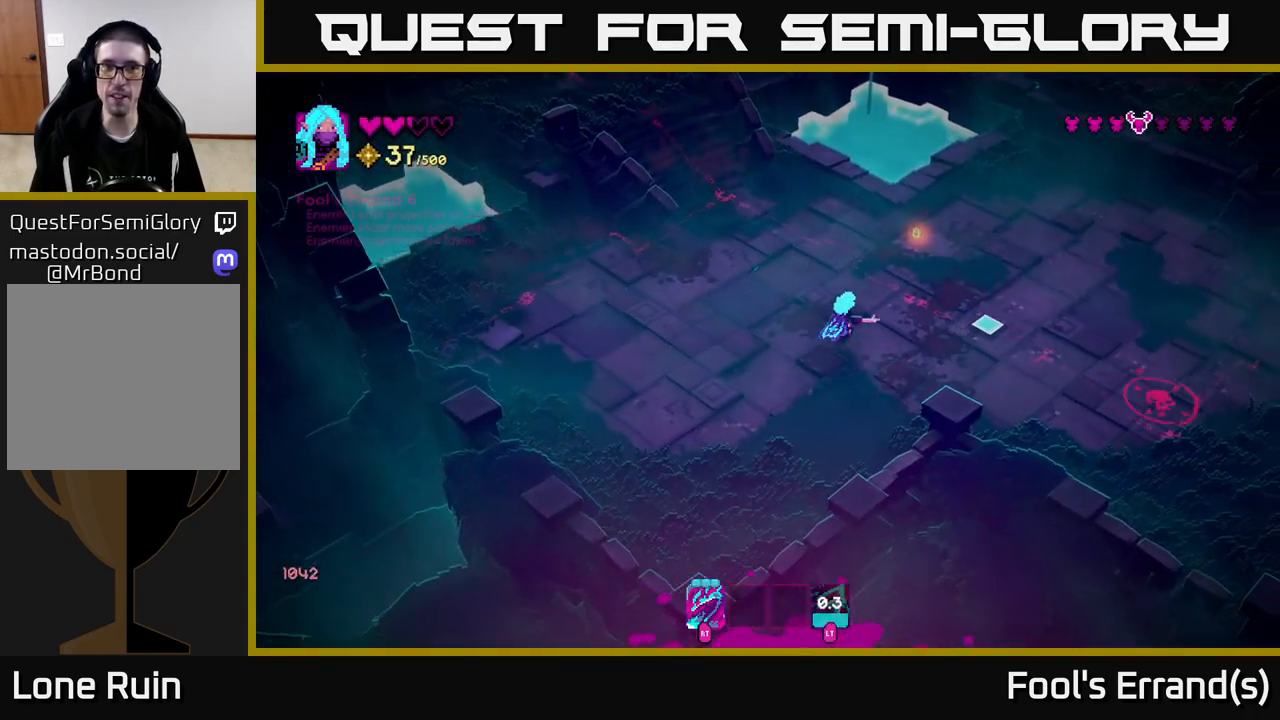
{"buttons": [], "left_stick": "down-right", "right_stick": "down-right", "events": [[200, "left_stick", "up-right"], [333, "left_stick", "right"], [433, "right_stick", "down-right"], [450, "left_stick", "down-right"]]}
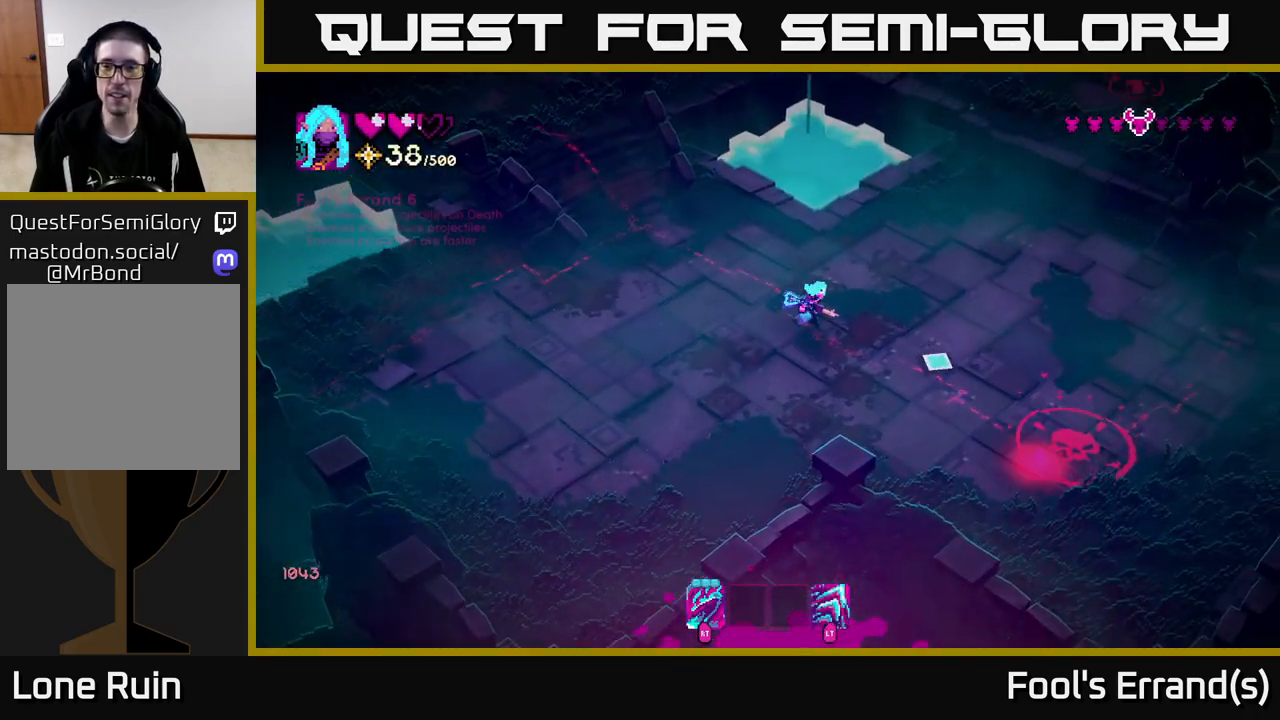
{"buttons": [], "left_stick": "right", "right_stick": "down-right", "events": [[450, "left_stick", "right"]]}
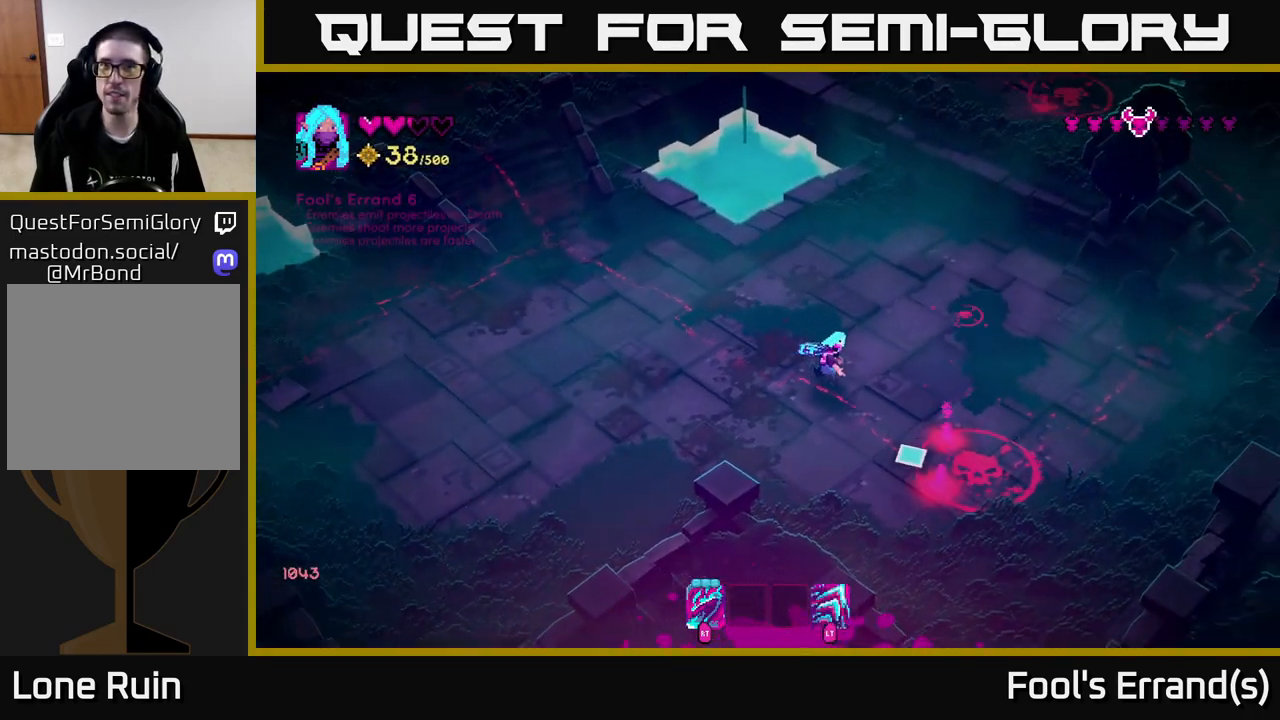
{"buttons": ["R2"], "left_stick": "right", "right_stick": "down", "events": [[67, "right_stick", "down"], [450, "R2", "down"]]}
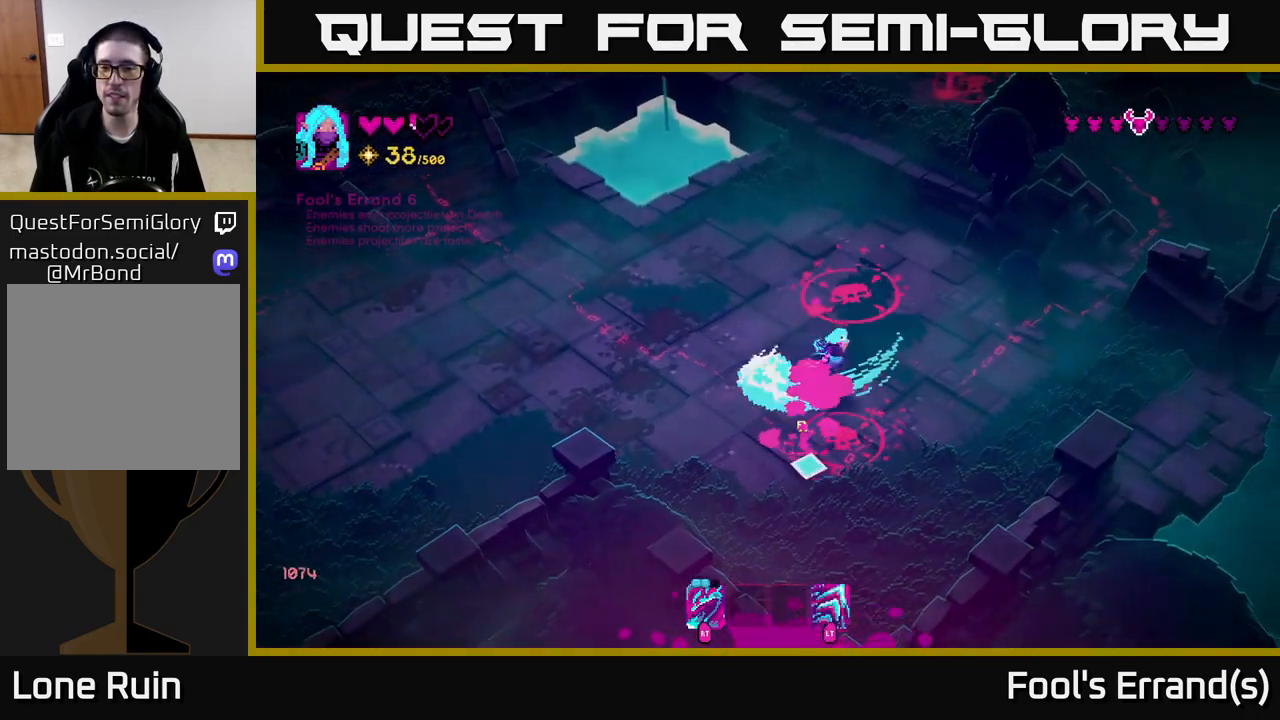
{"buttons": [], "left_stick": "right", "right_stick": "down-left", "events": [[50, "R2", "up"], [483, "right_stick", "down-left"]]}
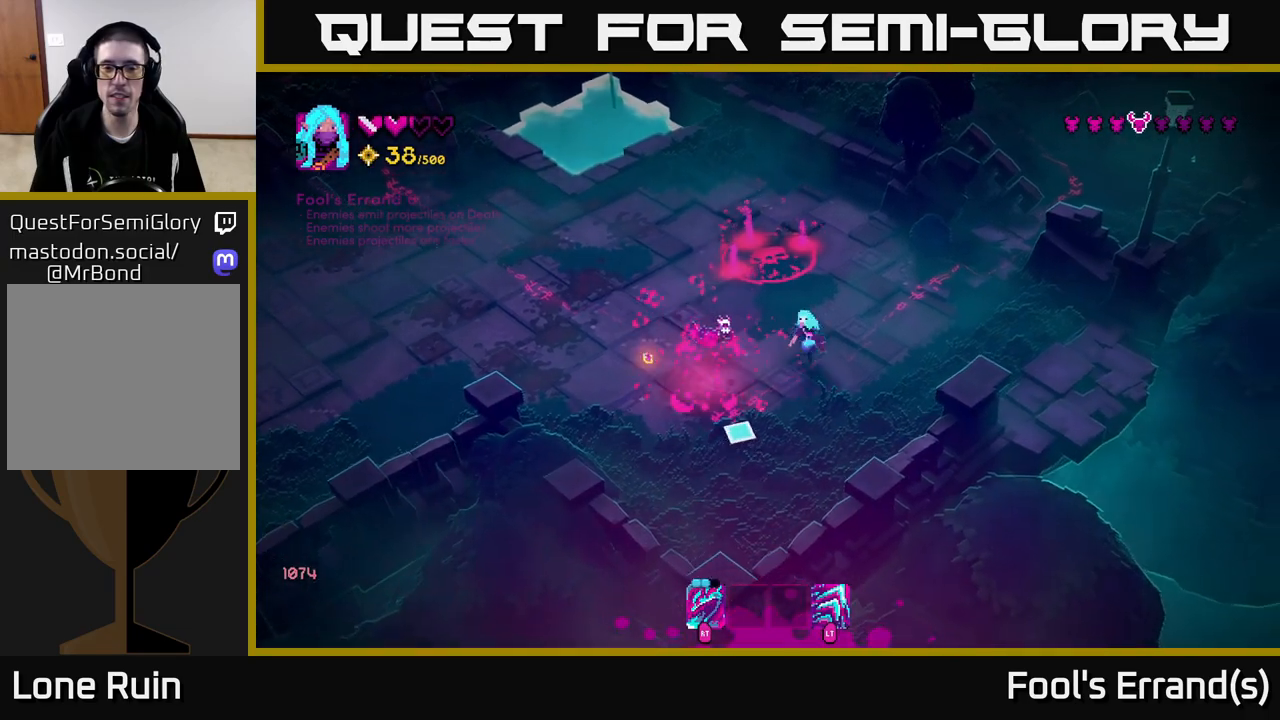
{"buttons": [], "left_stick": "center", "right_stick": "up-left", "events": [[50, "left_stick", "down-right"], [133, "R2", "down"], [133, "right_stick", "left"], [167, "left_stick", "down"], [217, "R2", "up"], [267, "right_stick", "up-left"], [350, "left_stick", "center"]]}
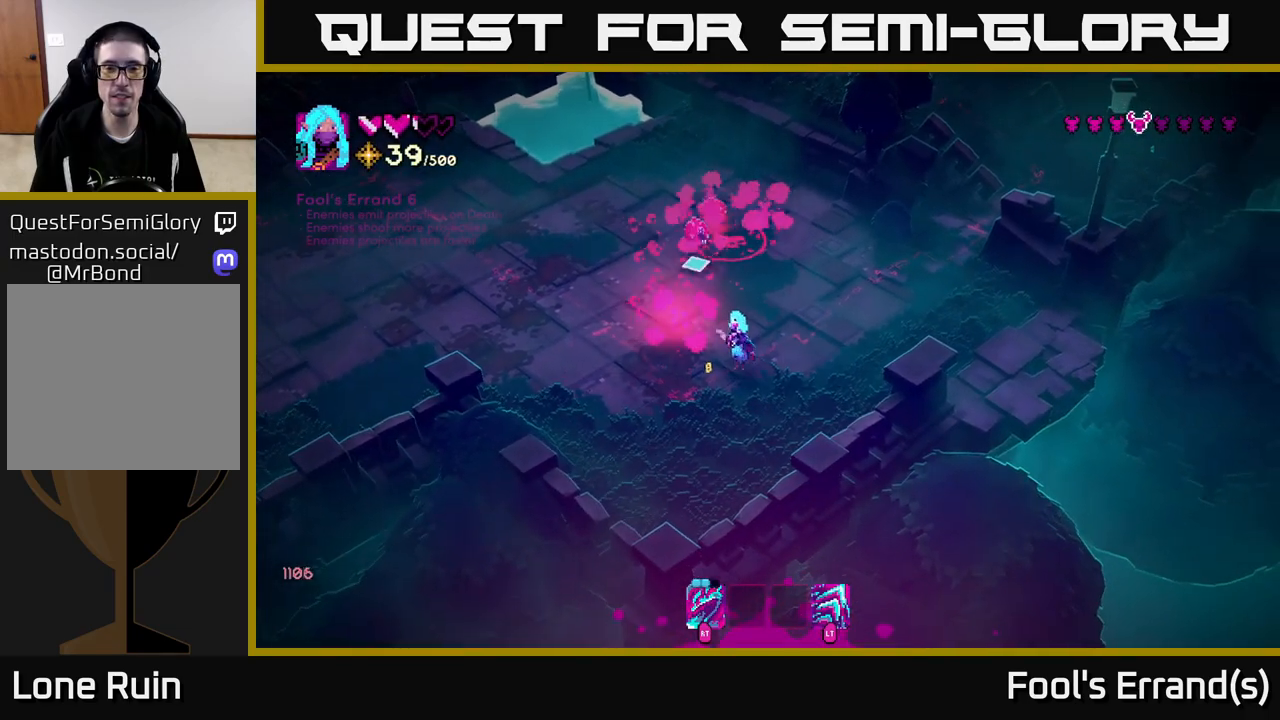
{"buttons": [], "left_stick": "down-left", "right_stick": "up", "events": [[17, "left_stick", "up-left"], [17, "right_stick", "up"], [183, "left_stick", "up"], [383, "R2", "down"], [467, "R2", "up"], [467, "left_stick", "down-left"]]}
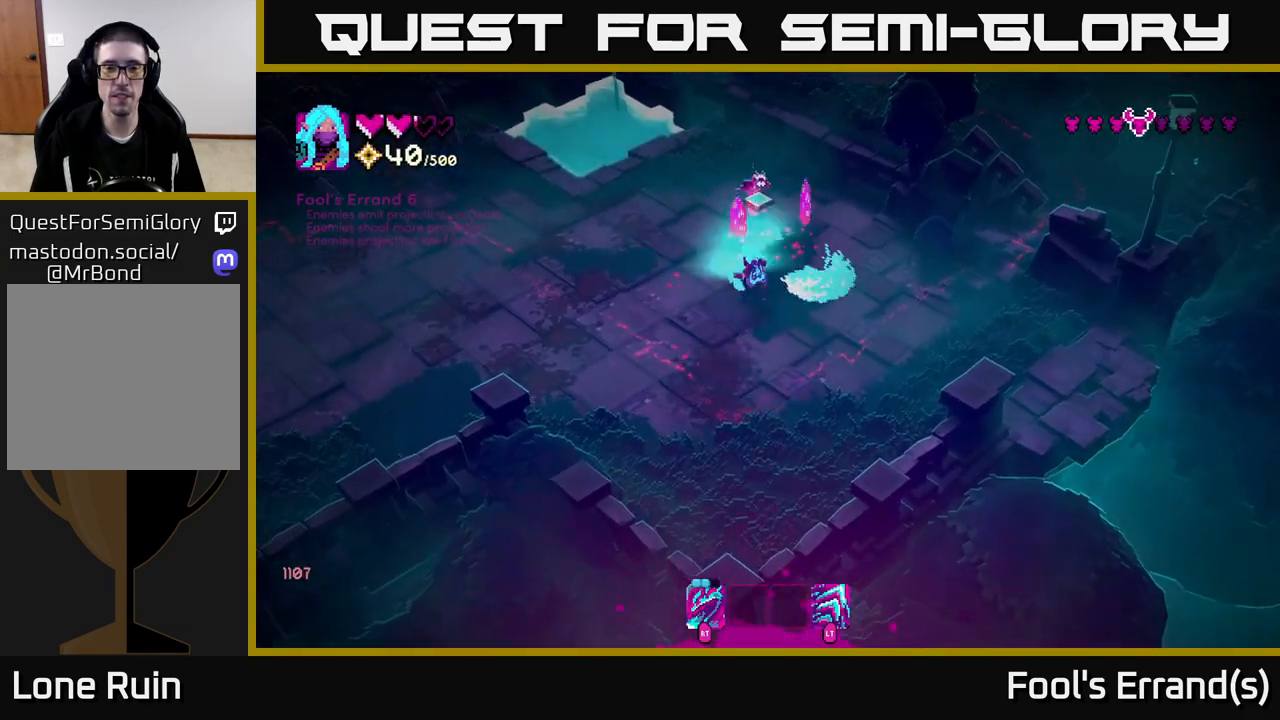
{"buttons": [], "left_stick": "up-left", "right_stick": "up-right", "events": [[350, "left_stick", "up-left"], [367, "right_stick", "up-right"]]}
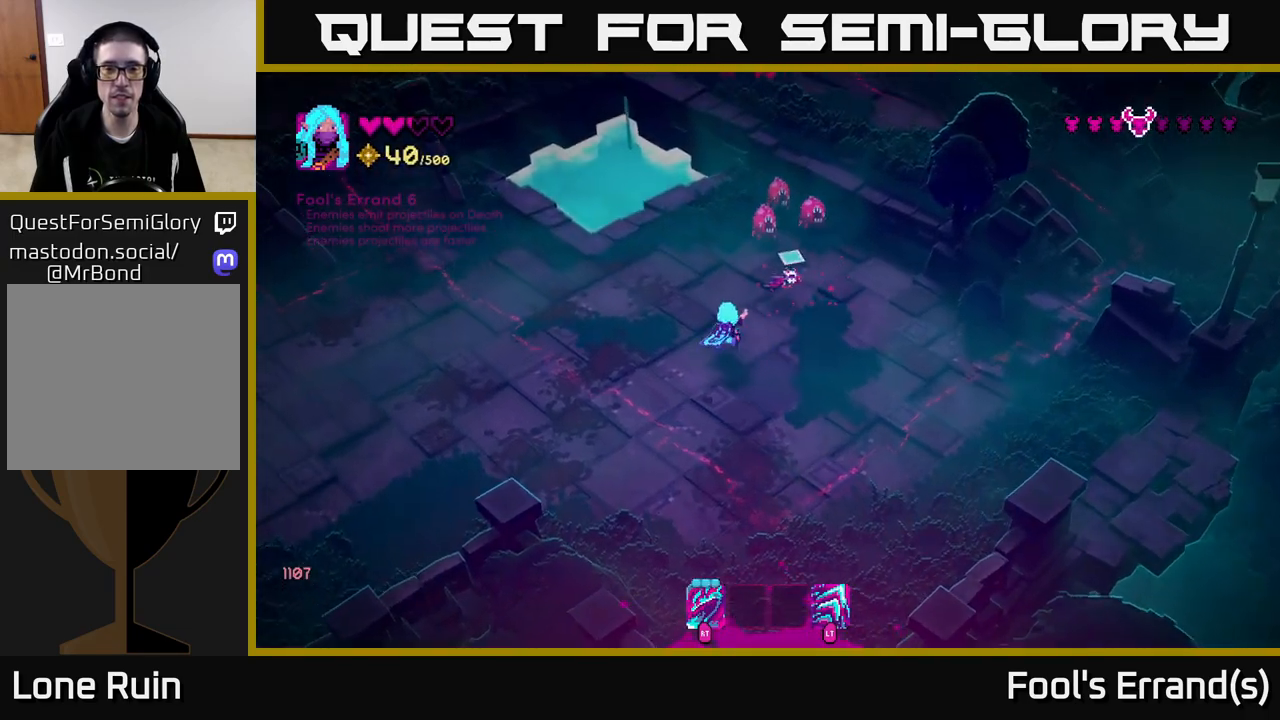
{"buttons": [], "left_stick": "up-left", "right_stick": "up-right", "events": [[50, "left_stick", "up"], [67, "R2", "down"], [183, "R2", "up"], [183, "left_stick", "up-left"]]}
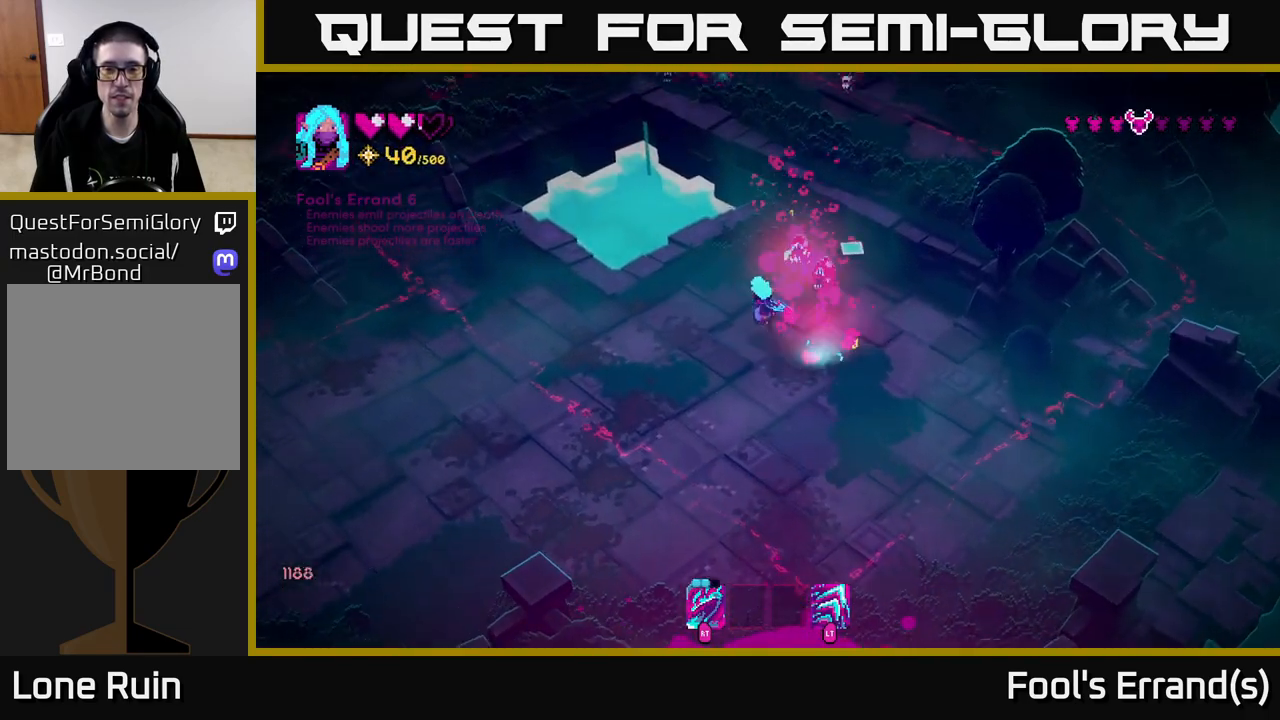
{"buttons": [], "left_stick": "down-right", "right_stick": "down", "events": [[100, "R2", "down"], [200, "R2", "up"], [233, "right_stick", "down-right"], [433, "right_stick", "down"], [467, "left_stick", "down-right"]]}
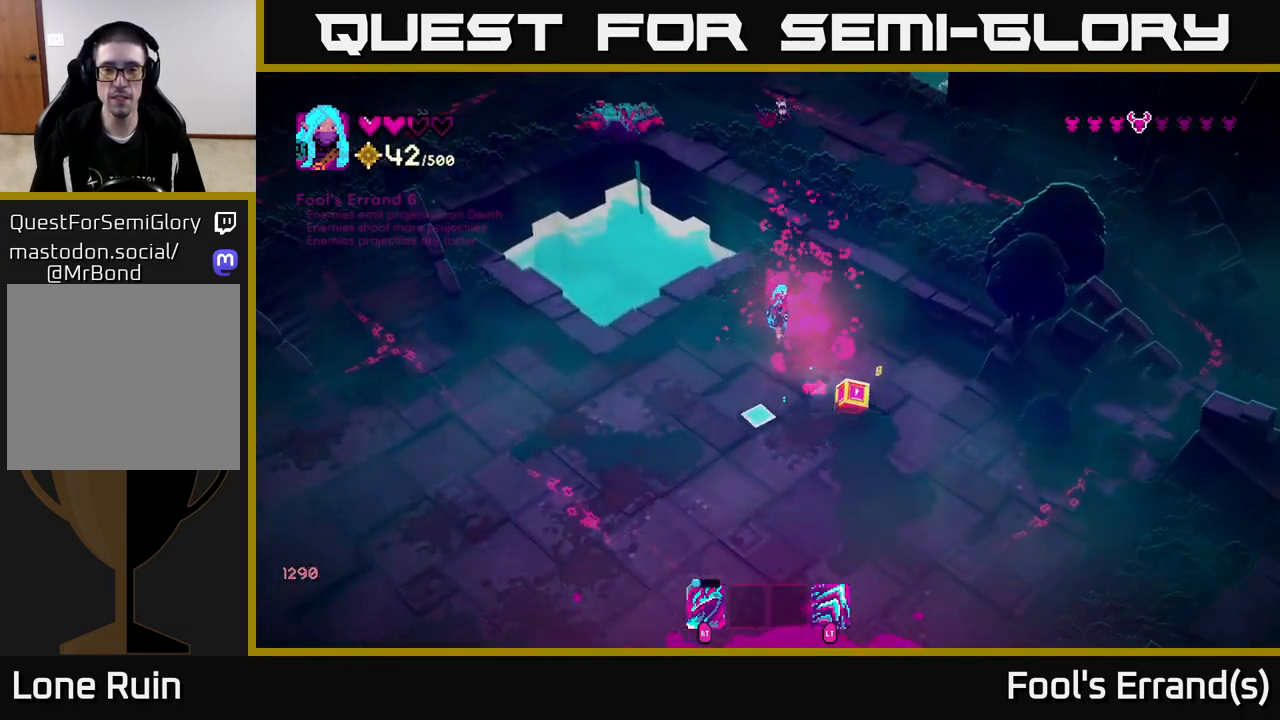
{"buttons": [], "left_stick": "left", "right_stick": "up-left", "events": [[50, "L2", "down"], [117, "right_stick", "down-left"], [183, "L2", "up"], [250, "right_stick", "left"], [350, "left_stick", "down-left"], [400, "right_stick", "up-left"], [433, "left_stick", "left"]]}
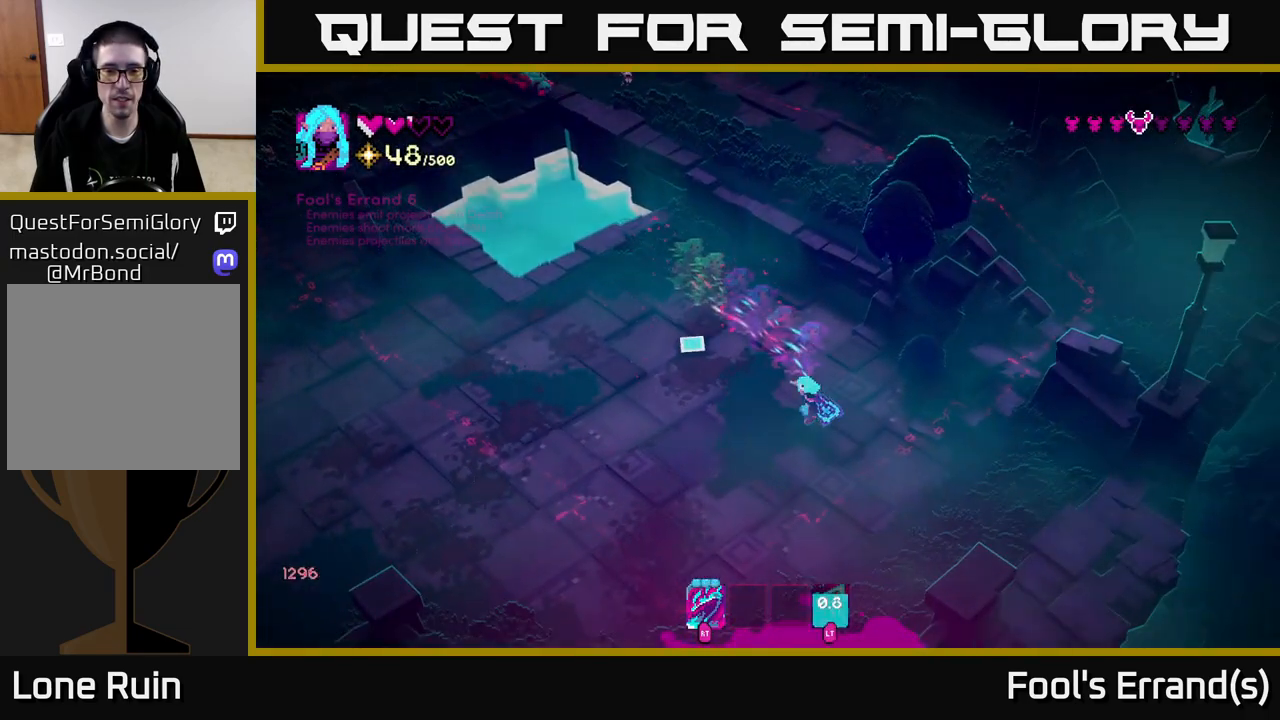
{"buttons": [], "left_stick": "left", "right_stick": "left", "events": [[100, "right_stick", "left"]]}
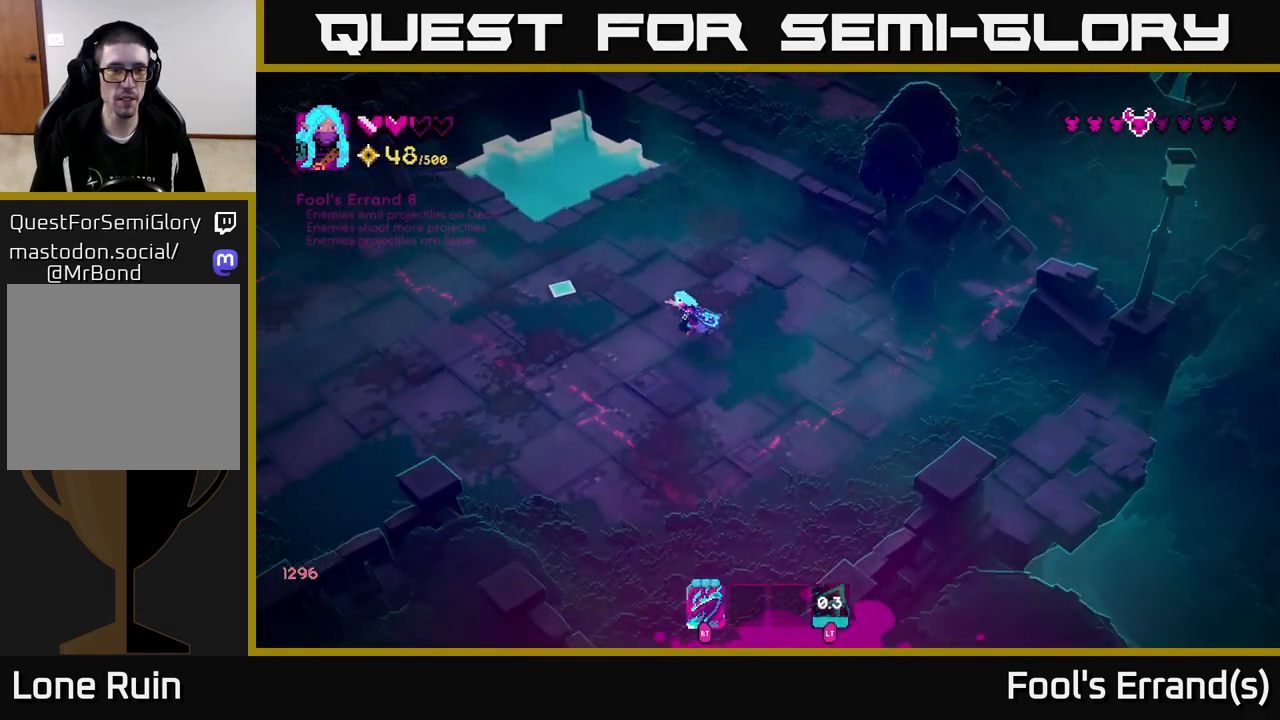
{"buttons": [], "left_stick": "left", "right_stick": "up-left", "events": [[300, "right_stick", "up-left"]]}
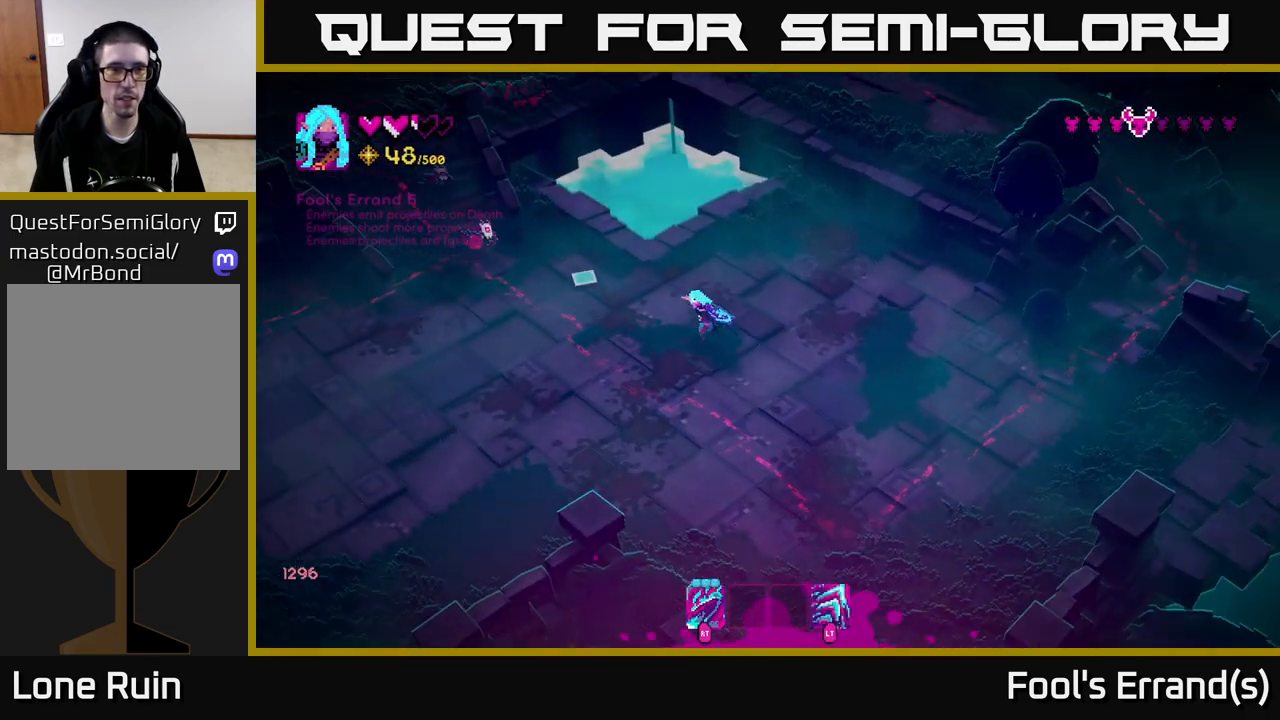
{"buttons": [], "left_stick": "down-left", "right_stick": "up-left", "events": [[267, "R2", "down"], [317, "left_stick", "down-left"], [350, "R2", "up"]]}
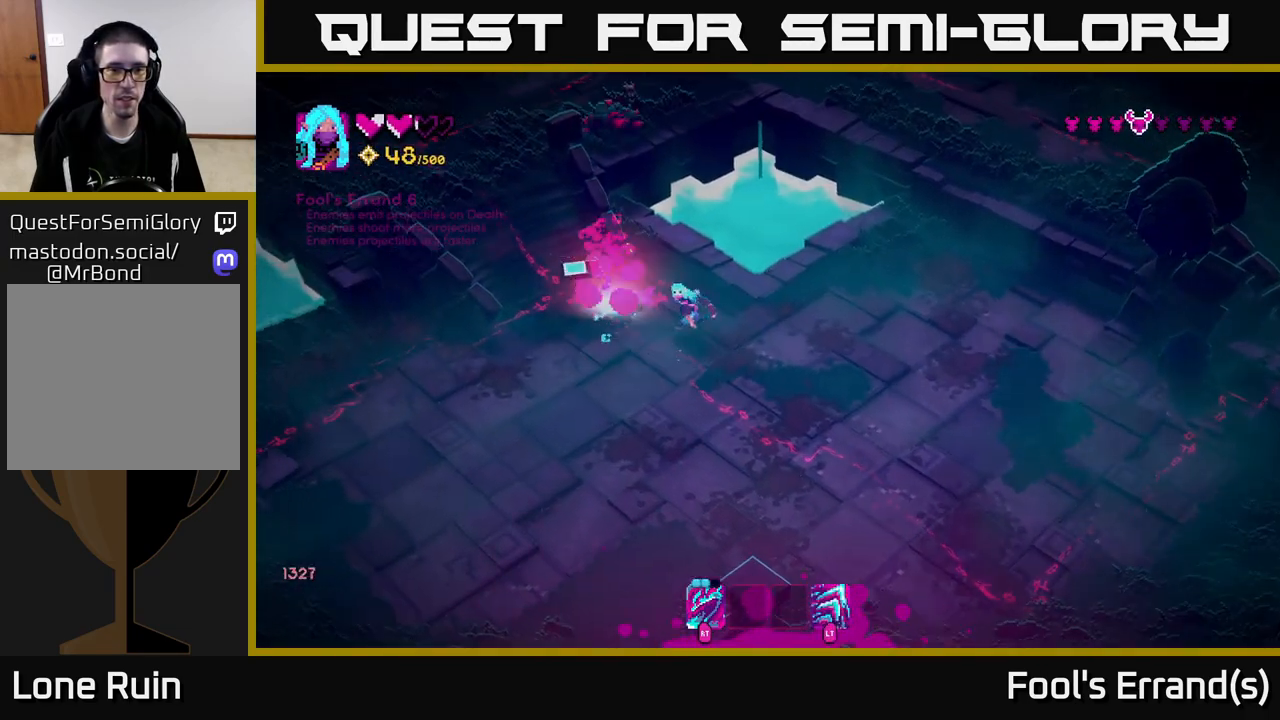
{"buttons": [], "left_stick": "down-left", "right_stick": "up", "events": [[133, "R2", "down"], [233, "R2", "up"], [417, "right_stick", "up"]]}
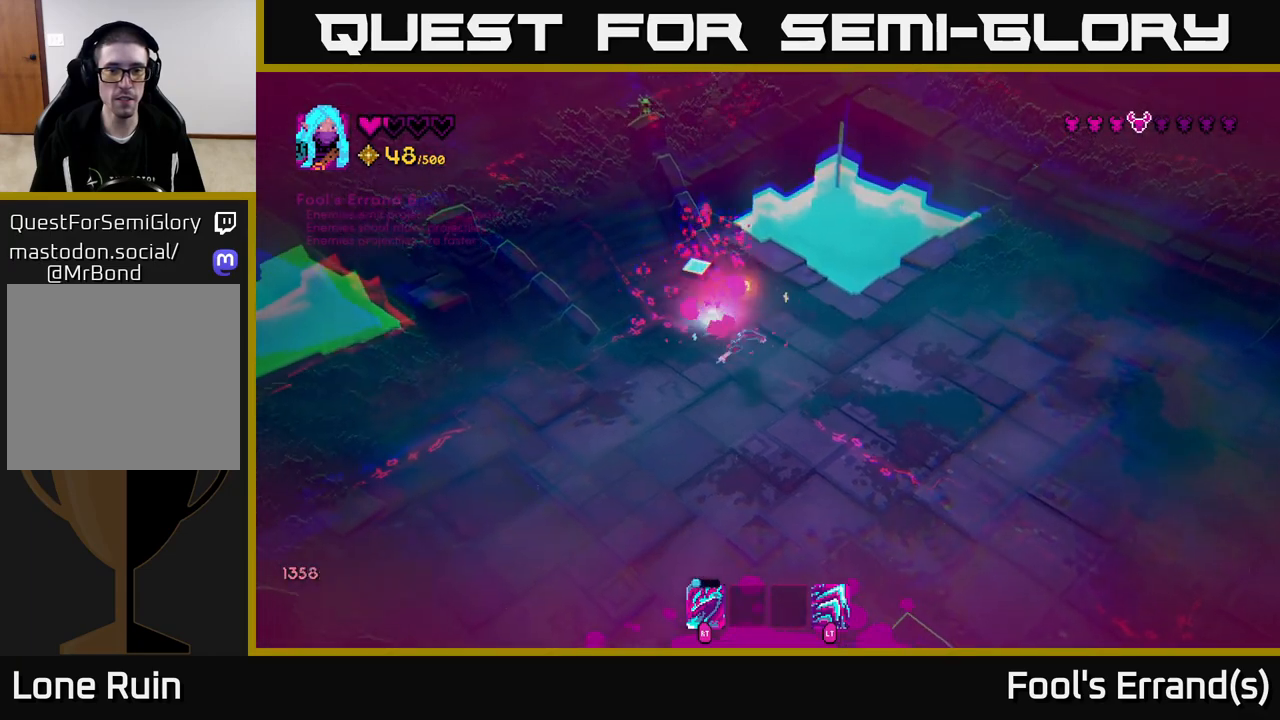
{"buttons": ["L2"], "left_stick": "up", "right_stick": "up", "events": [[17, "left_stick", "left"], [200, "left_stick", "up"], [483, "L2", "down"]]}